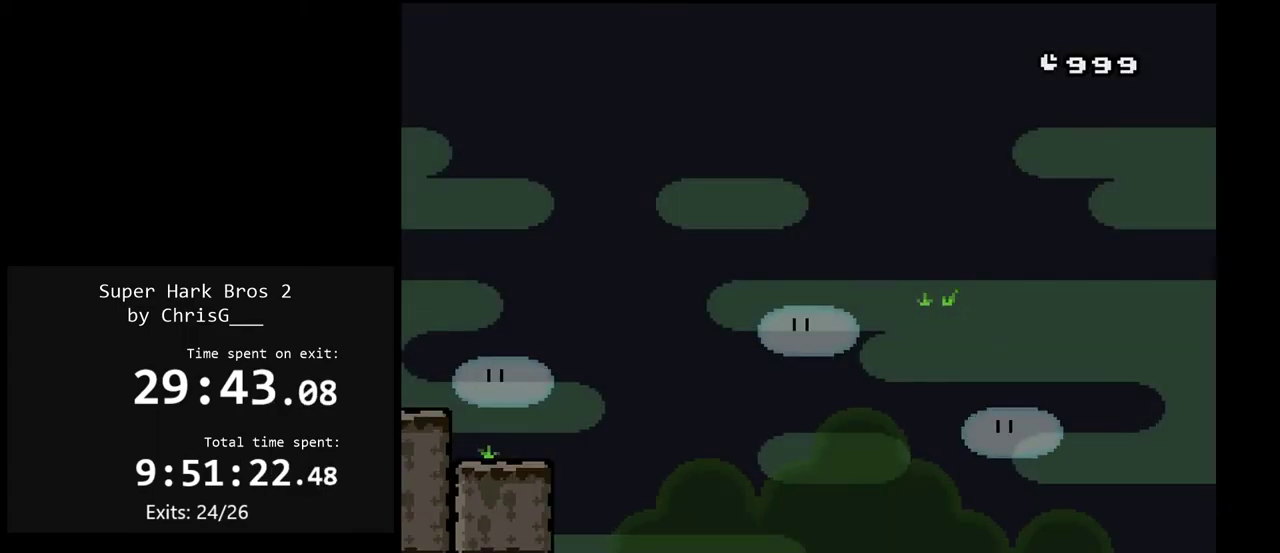
Gameplay with a controller (Nintendo layout); each line is a JSON object with the inputs held at the frame after it. "events" lists button and stick changes between this image and that frame as [ms after this image, input, new state], when the widget could be followed in between. Not read: L3 R3.
{"buttons": ["Y", "DPAD_RIGHT"], "events": [[383, "DPAD_RIGHT", "down"], [383, "Y", "down"]]}
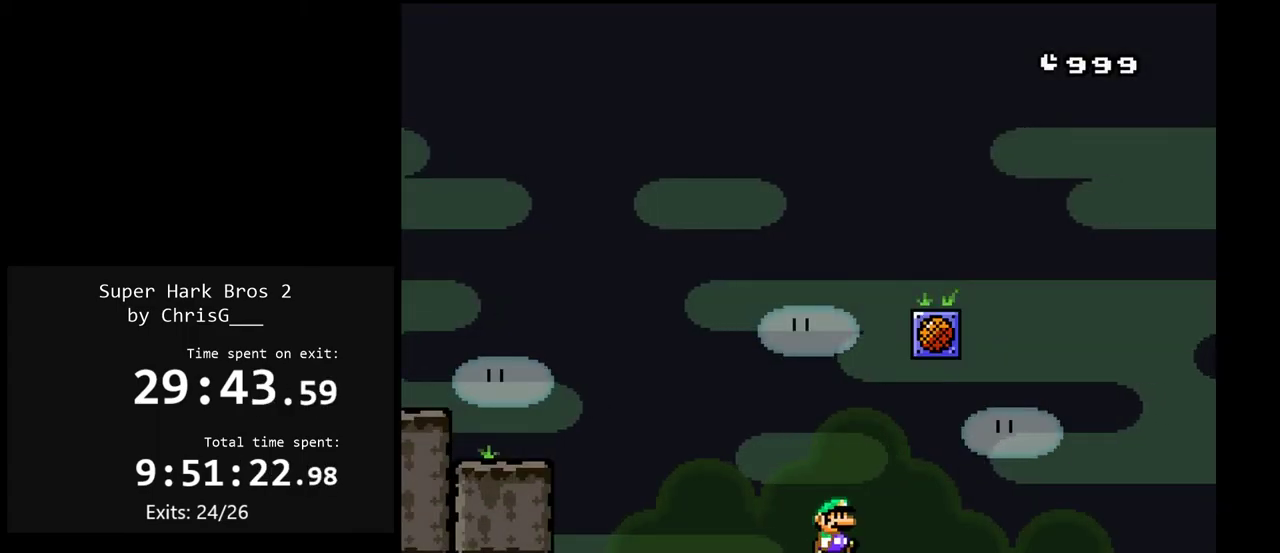
{"buttons": [], "events": [[150, "B", "down"], [233, "DPAD_RIGHT", "up"], [300, "DPAD_LEFT", "down"], [450, "DPAD_LEFT", "up"], [467, "B", "up"], [467, "Y", "up"]]}
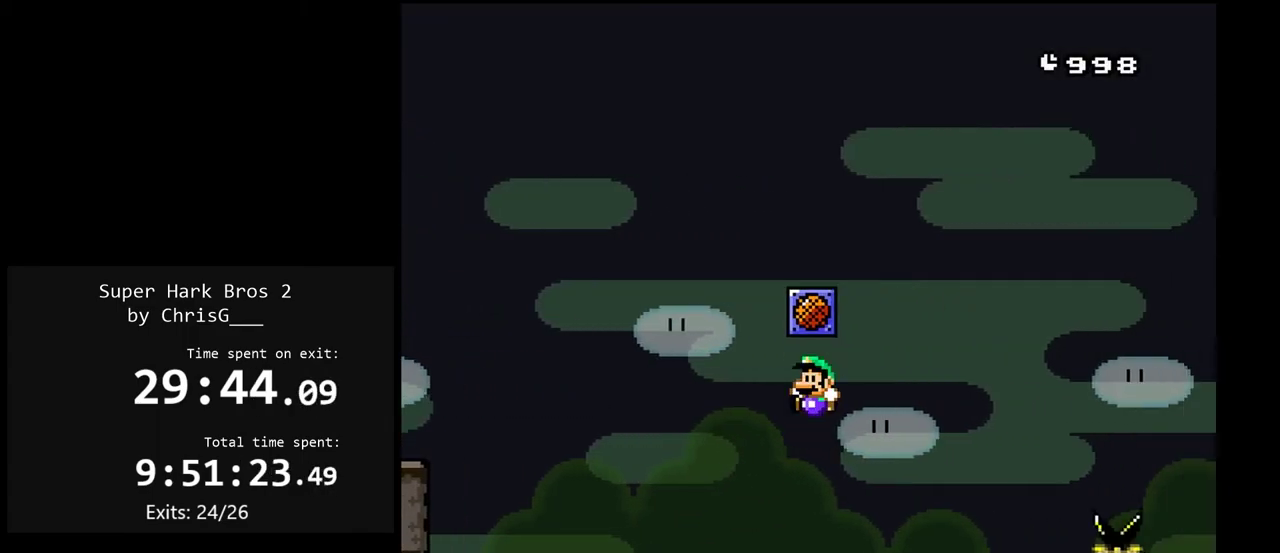
{"buttons": [], "events": []}
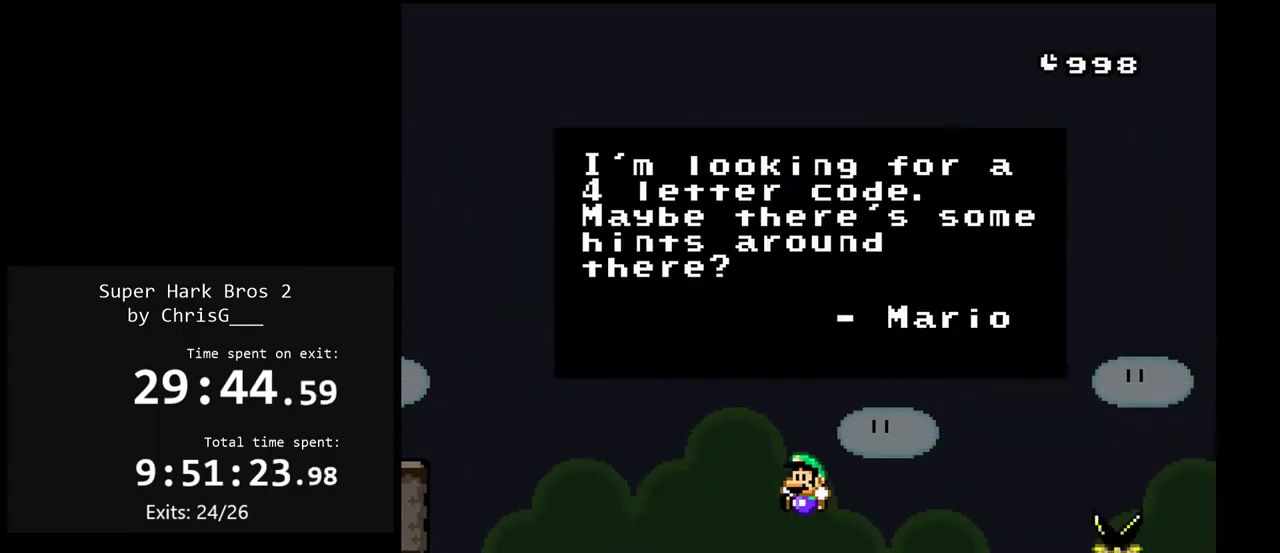
{"buttons": [], "events": []}
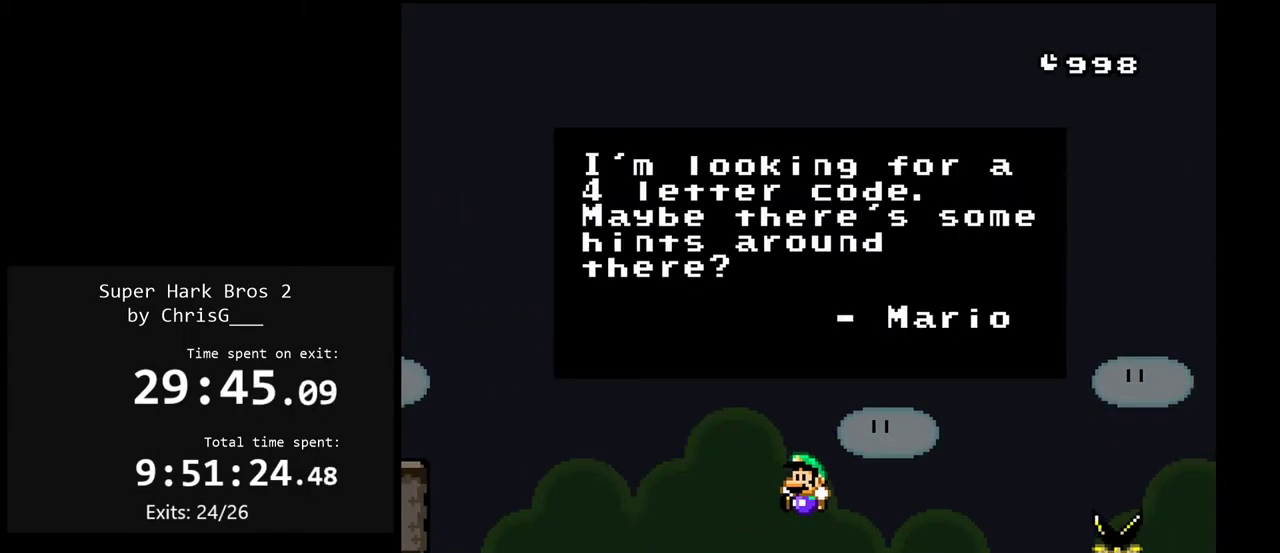
{"buttons": [], "events": []}
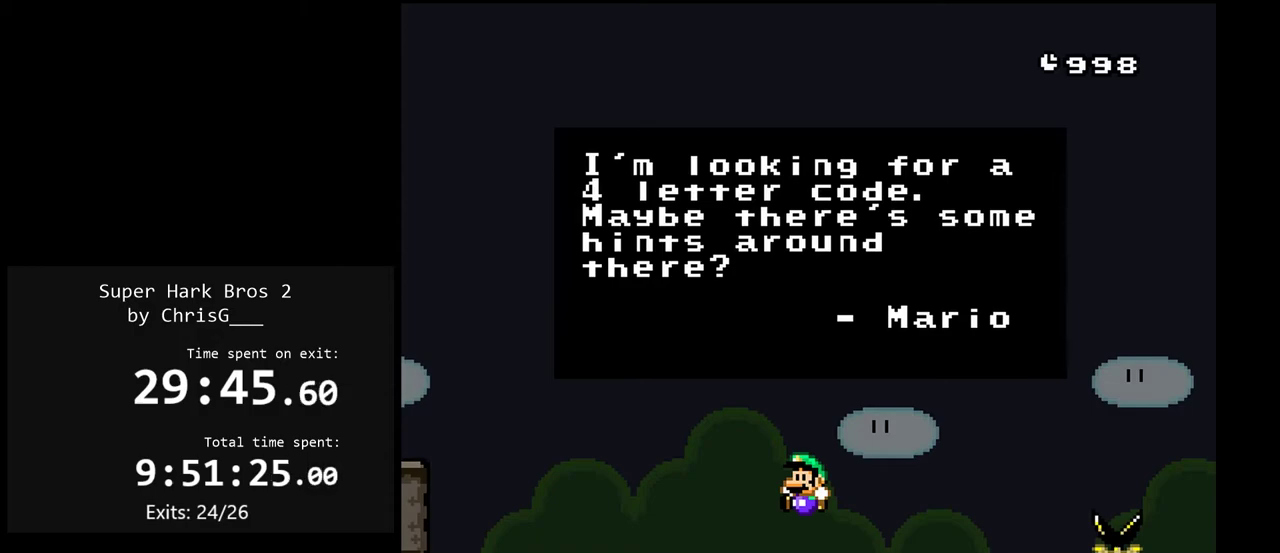
{"buttons": [], "events": []}
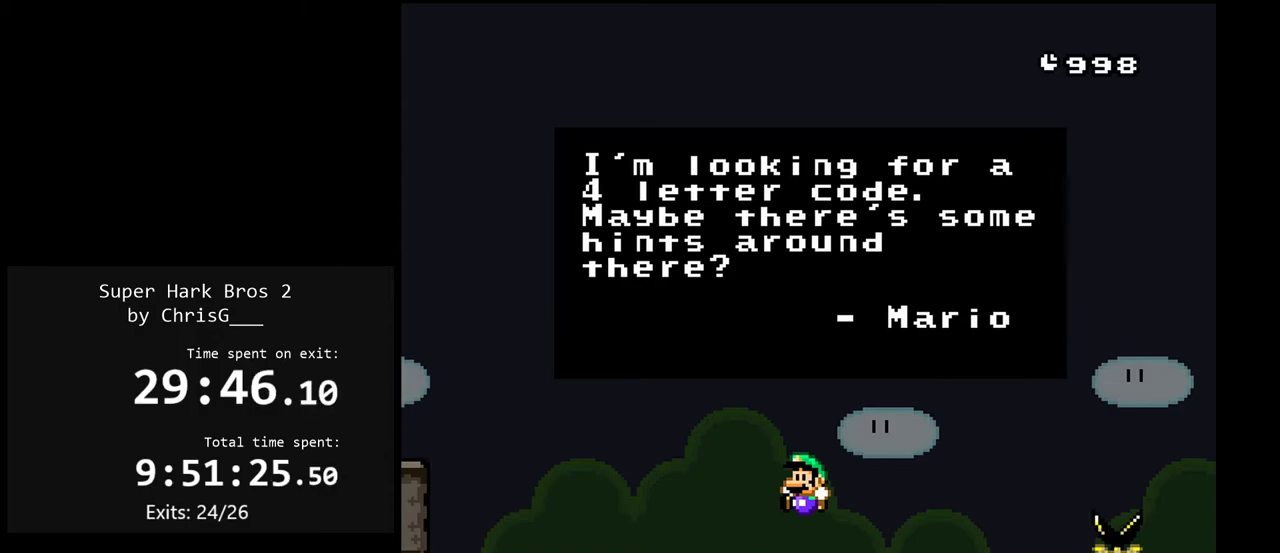
{"buttons": [], "events": []}
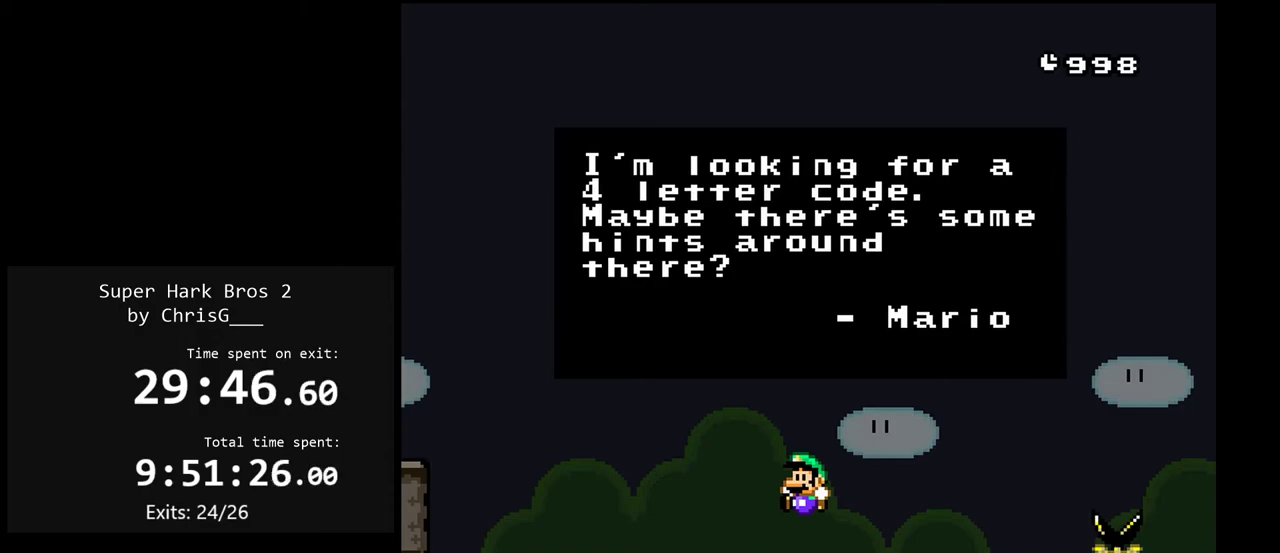
{"buttons": [], "events": []}
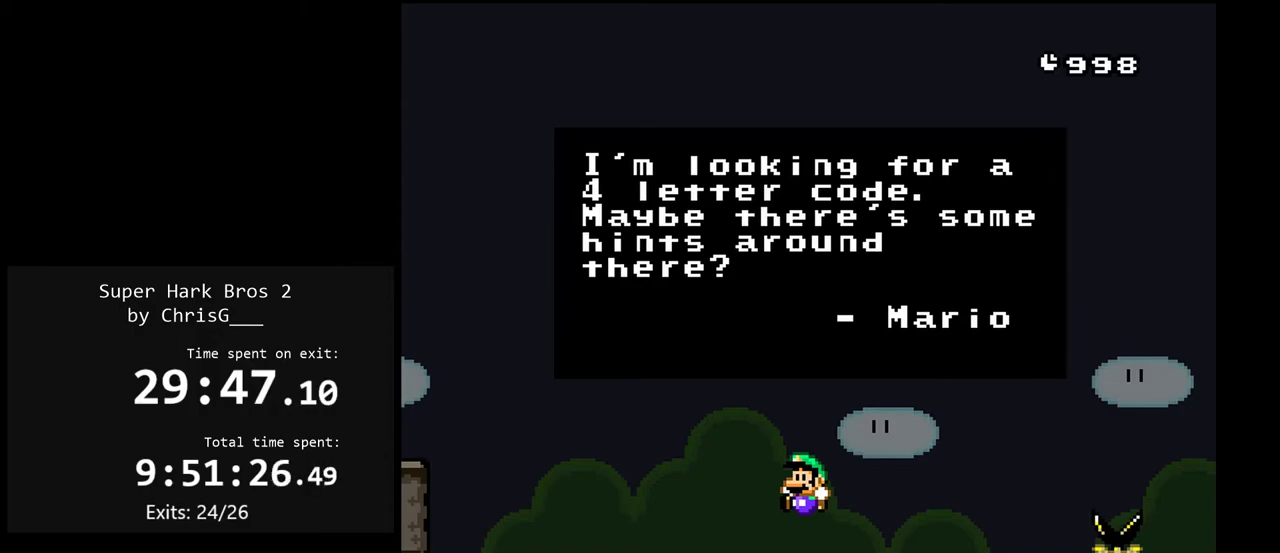
{"buttons": [], "events": [[200, "B", "down"], [300, "B", "up"]]}
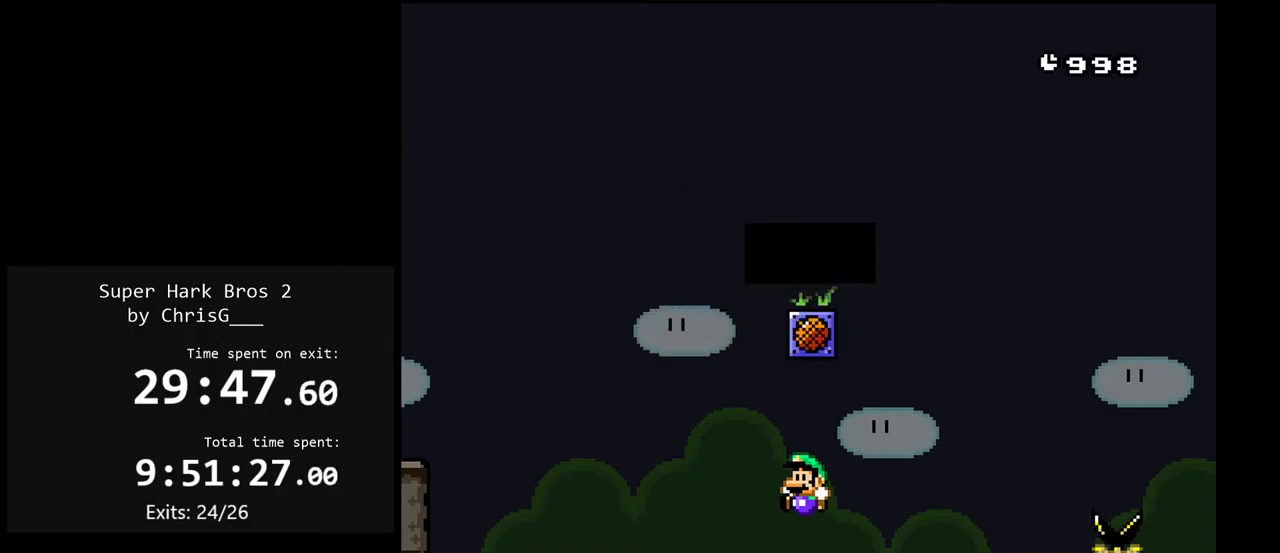
{"buttons": ["Y", "DPAD_LEFT"], "events": [[100, "Y", "down"], [200, "DPAD_LEFT", "down"]]}